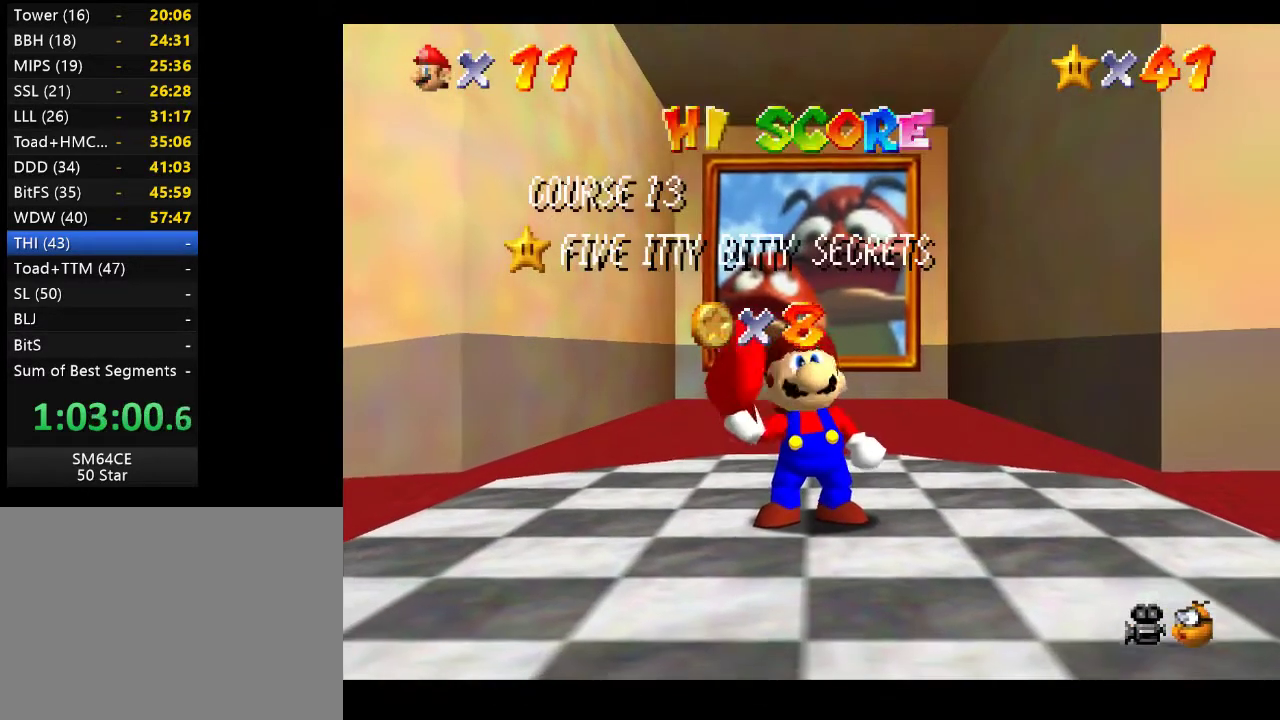
Gameplay with a controller (Xbox layout); each line is a JSON object with the inputs held at the frame after it. "events" lists button and stick changes between this image and that frame as [ms after this image, input, new state], when the widget could be followed in between. Not read: L3 R3.
{"buttons": [], "left_stick": "center", "right_stick": "right", "events": [[417, "right_stick", "right"]]}
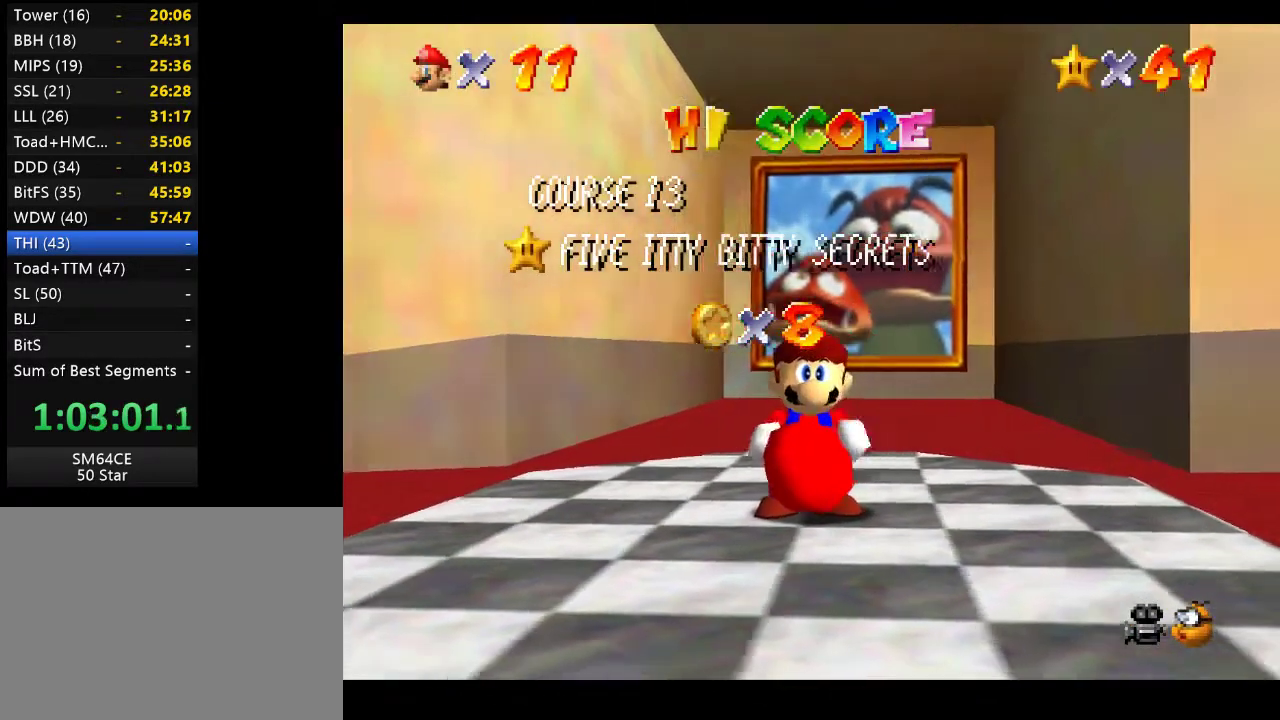
{"buttons": [], "left_stick": "center", "right_stick": "center", "events": [[117, "right_stick", "center"]]}
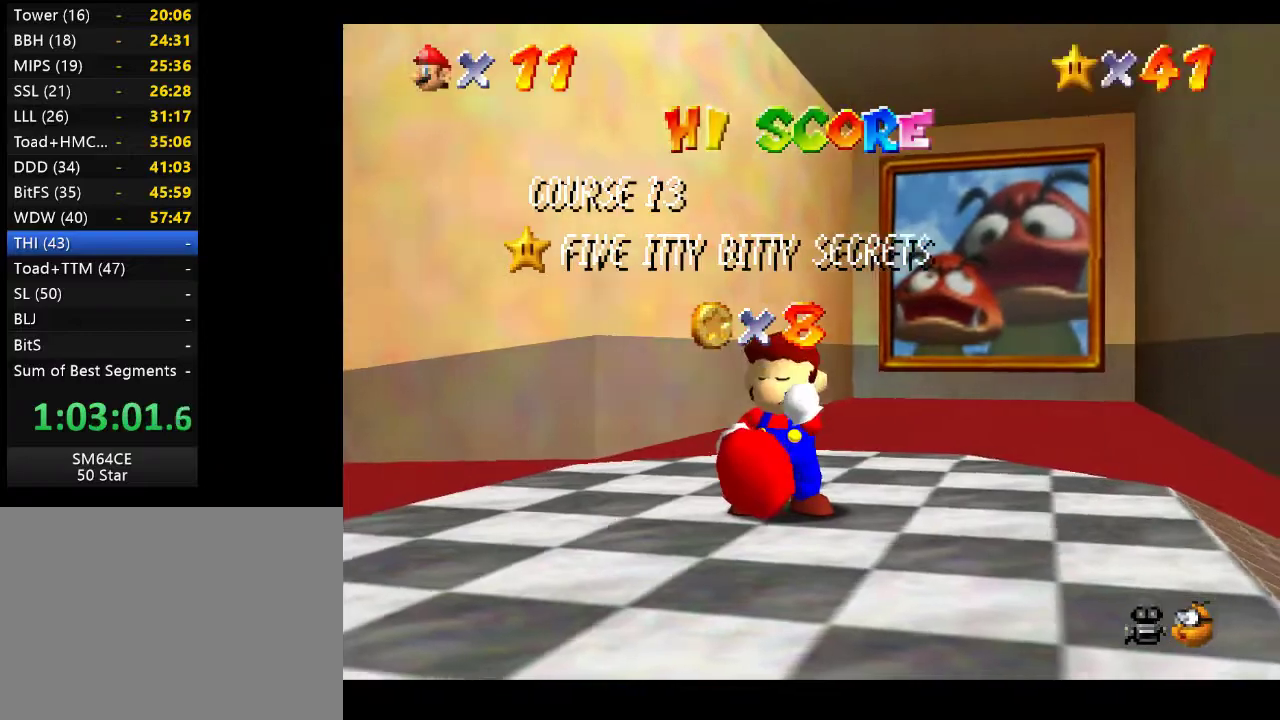
{"buttons": [], "left_stick": "up-left", "right_stick": "center", "events": [[50, "right_stick", "right"], [250, "right_stick", "center"], [383, "left_stick", "up-left"]]}
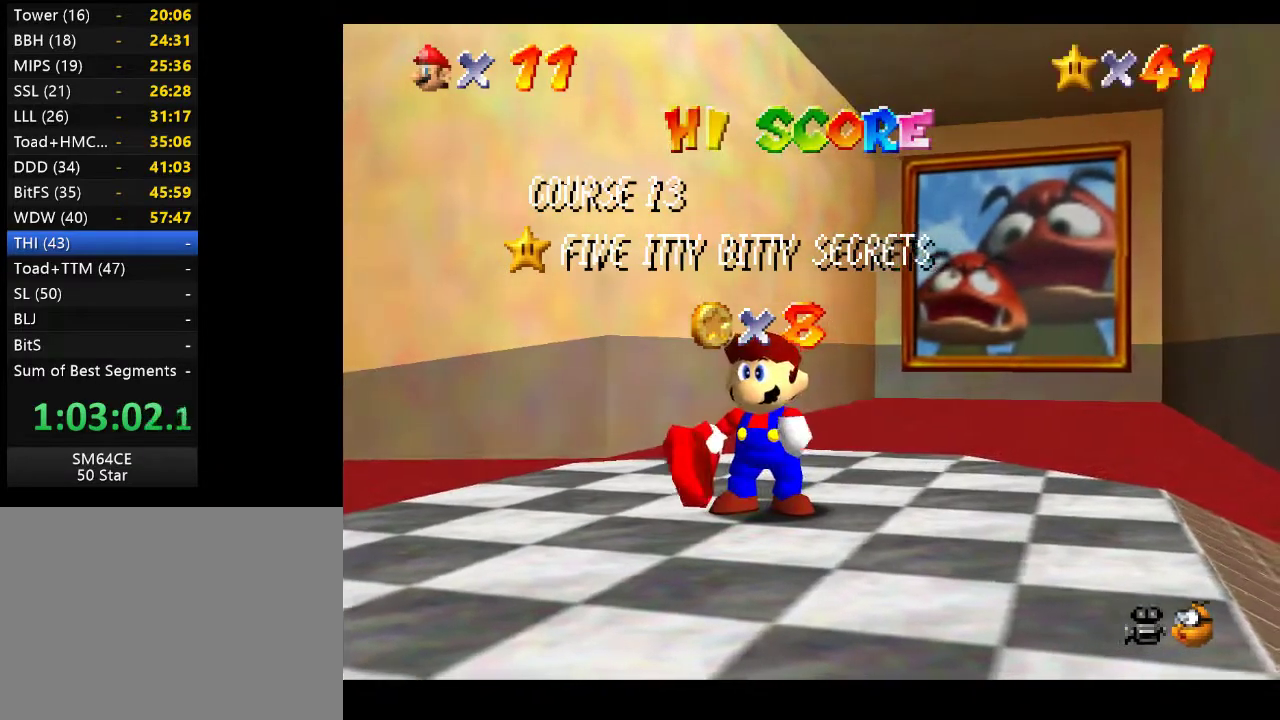
{"buttons": [], "left_stick": "center", "right_stick": "center", "events": [[367, "left_stick", "center"]]}
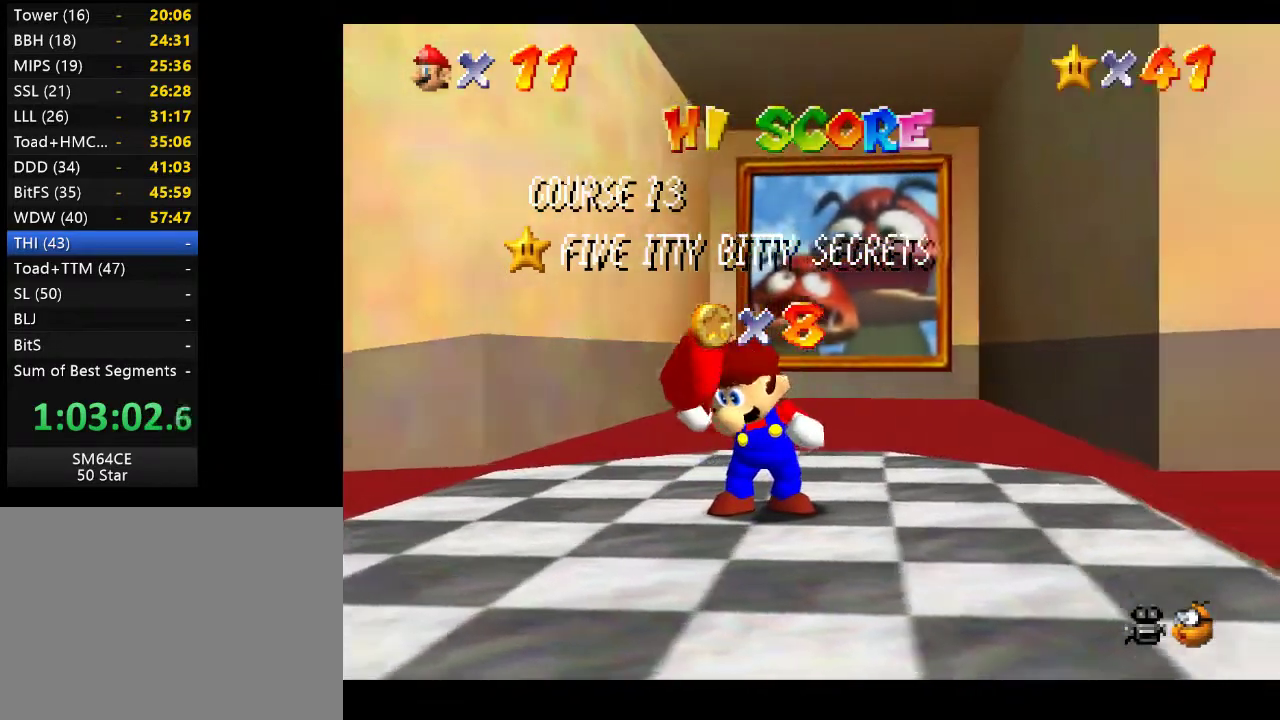
{"buttons": [], "left_stick": "center", "right_stick": "center", "events": []}
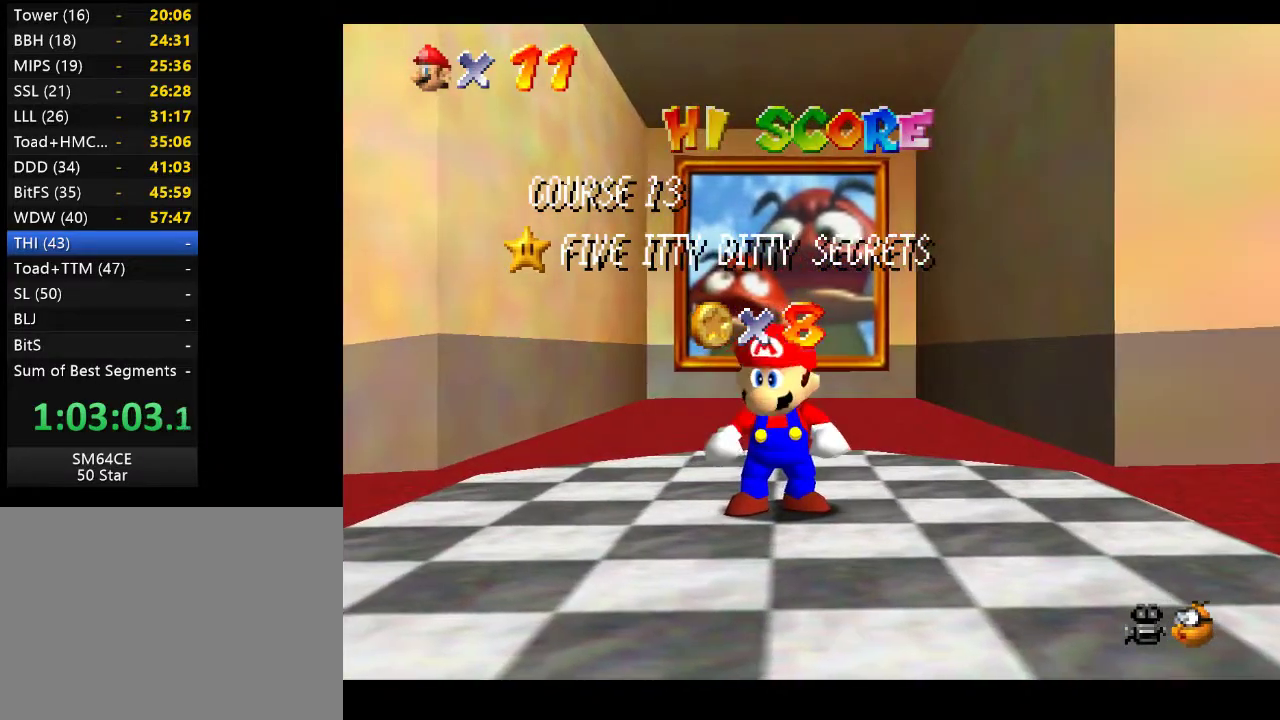
{"buttons": [], "left_stick": "center", "right_stick": "center", "events": []}
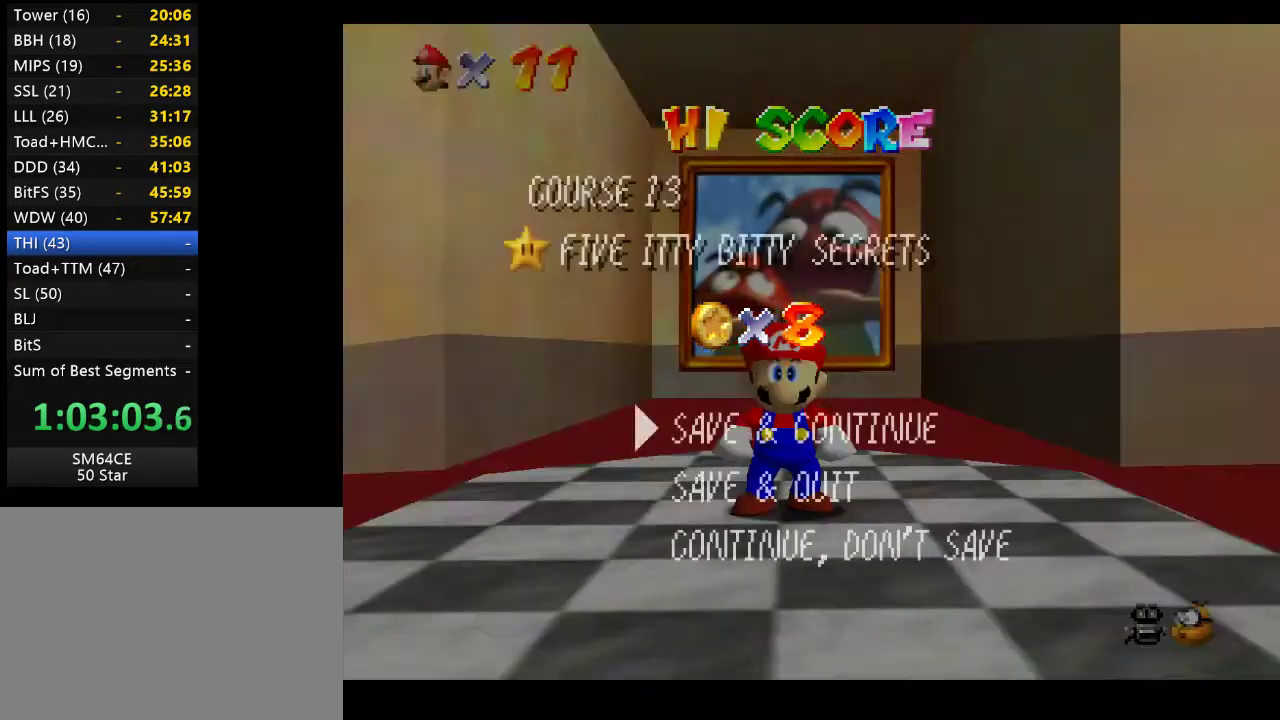
{"buttons": [], "left_stick": "left", "right_stick": "center", "events": [[150, "A", "down"], [317, "A", "up"], [417, "left_stick", "left"]]}
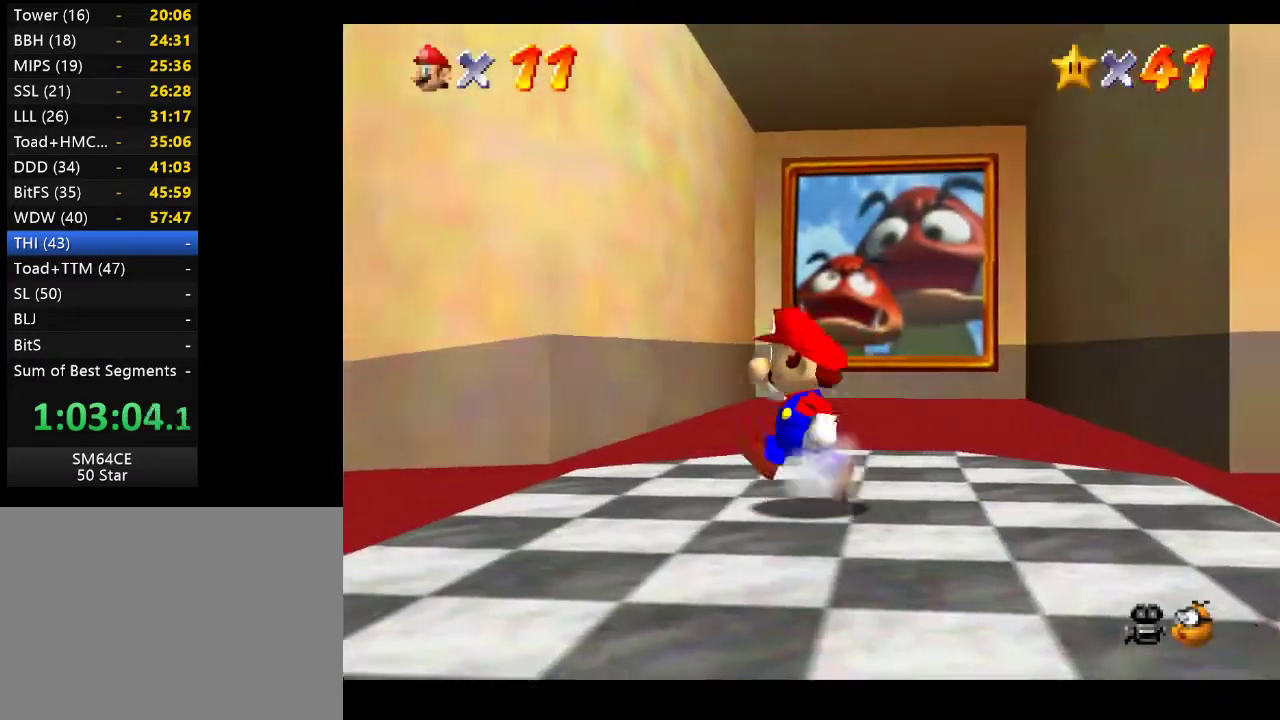
{"buttons": [], "left_stick": "up-left", "right_stick": "center", "events": [[200, "left_stick", "up-left"]]}
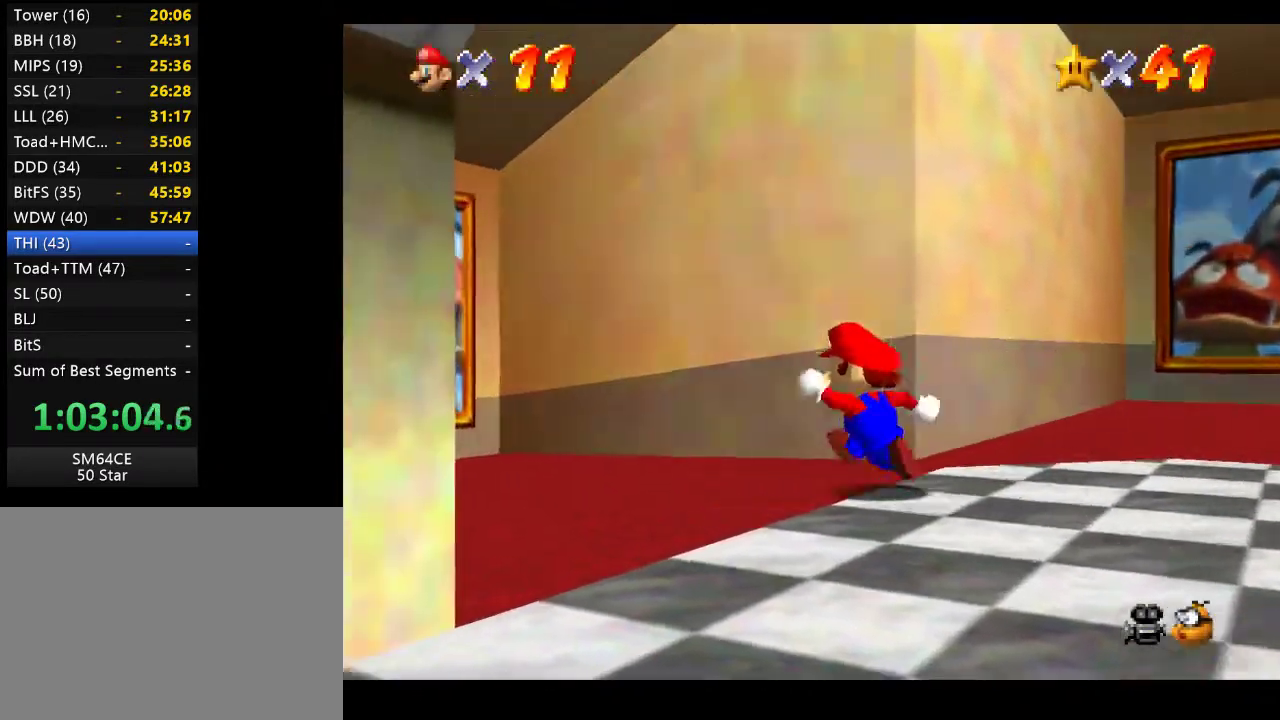
{"buttons": [], "left_stick": "up-left", "right_stick": "center", "events": []}
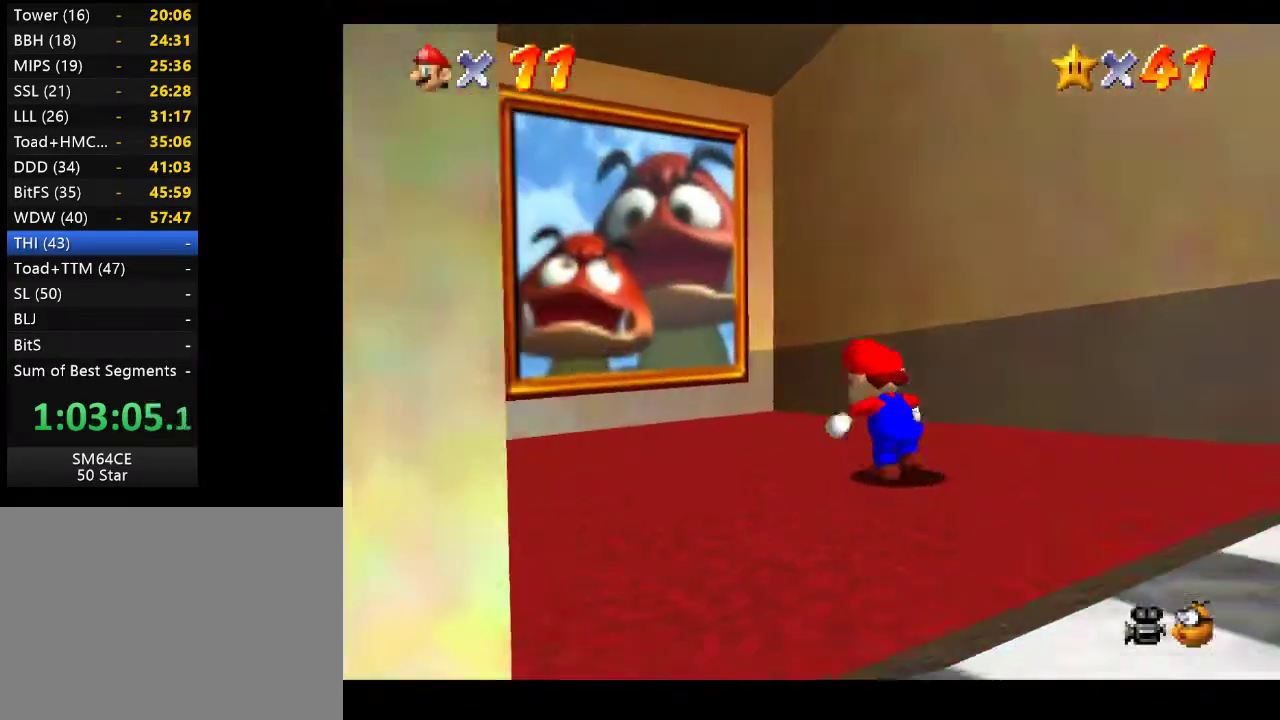
{"buttons": [], "left_stick": "left", "right_stick": "center", "events": [[50, "L2", "down"], [100, "A", "down"], [250, "left_stick", "left"], [267, "A", "up"], [317, "L2", "up"]]}
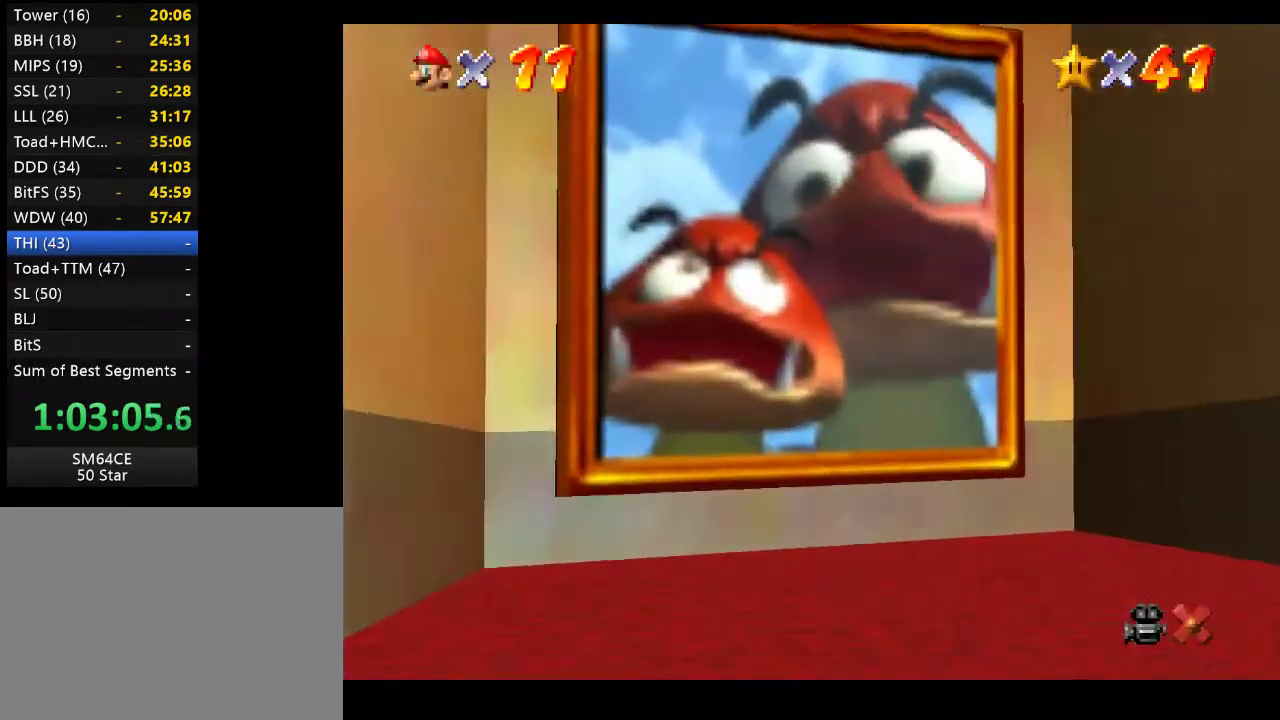
{"buttons": [], "left_stick": "center", "right_stick": "center", "events": [[200, "left_stick", "center"]]}
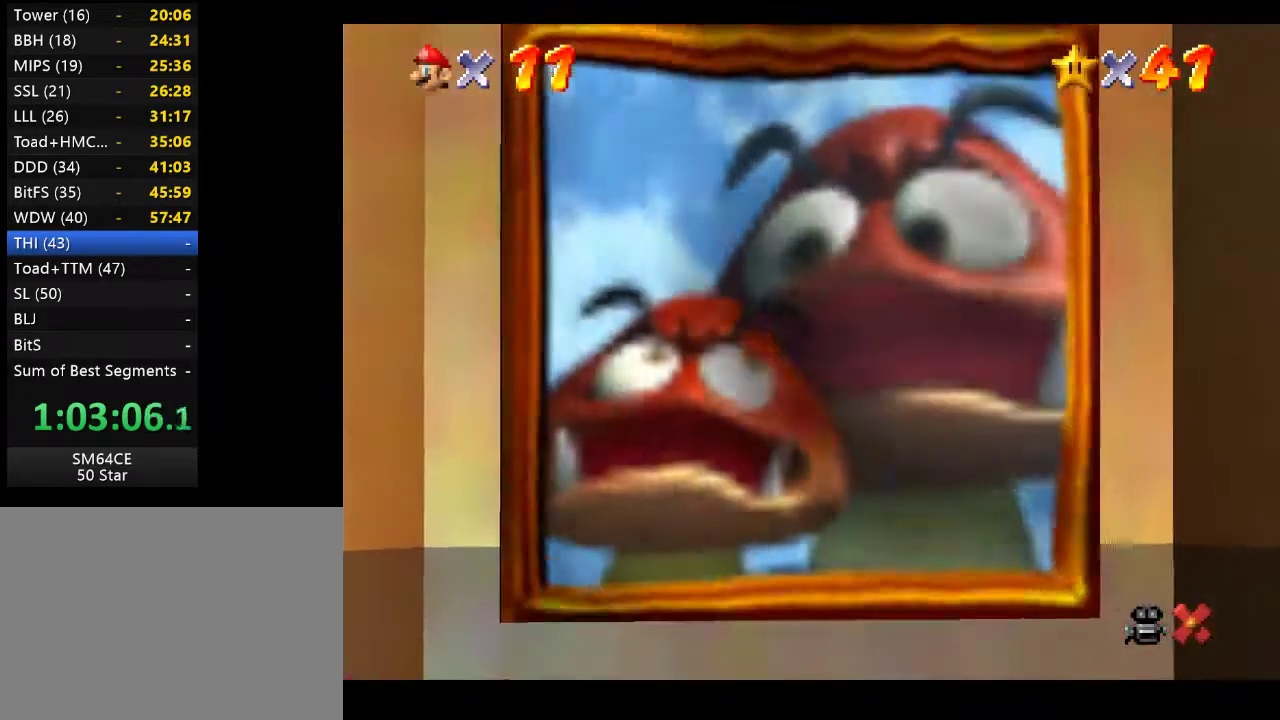
{"buttons": [], "left_stick": "center", "right_stick": "center", "events": []}
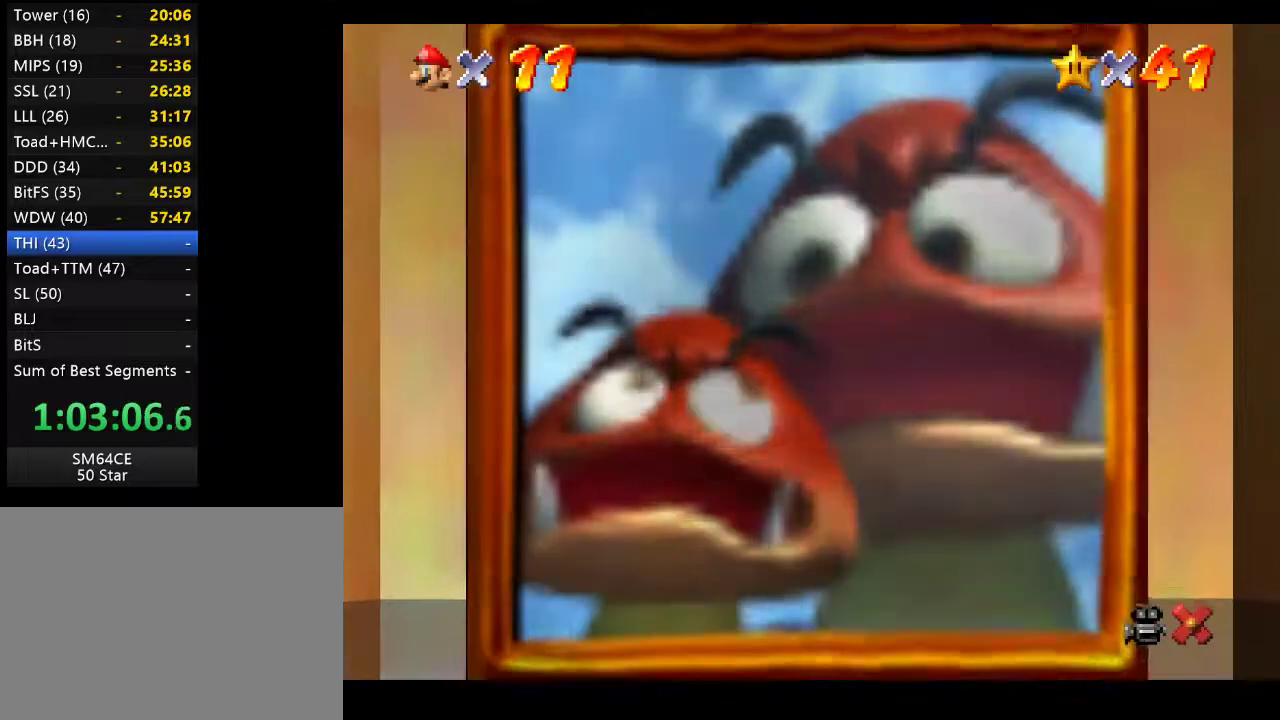
{"buttons": [], "left_stick": "center", "right_stick": "center", "events": []}
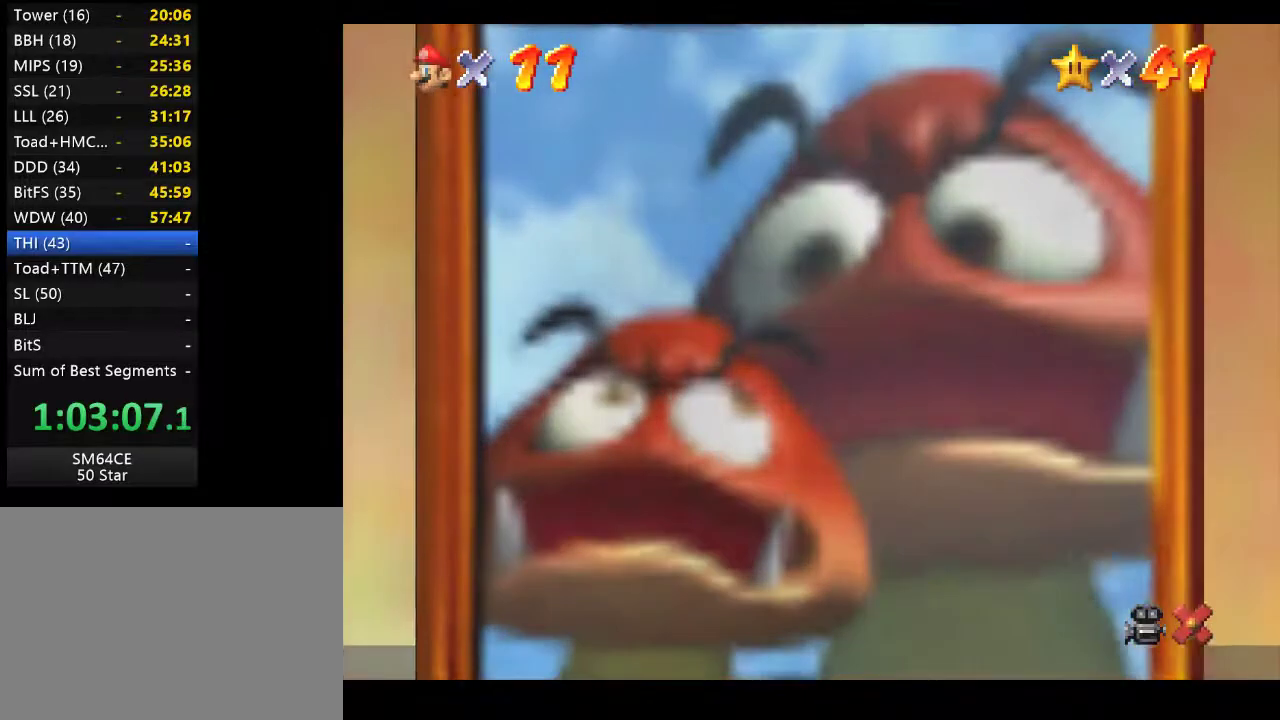
{"buttons": [], "left_stick": "center", "right_stick": "center", "events": []}
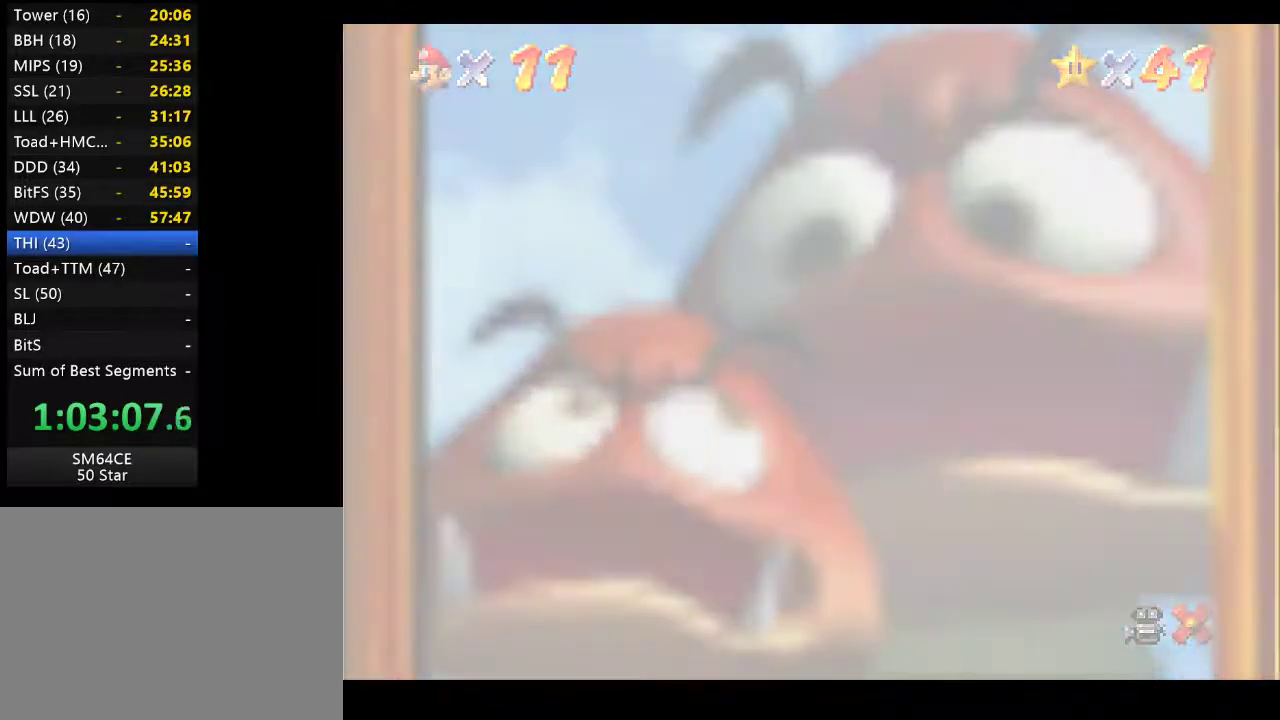
{"buttons": [], "left_stick": "center", "right_stick": "center", "events": []}
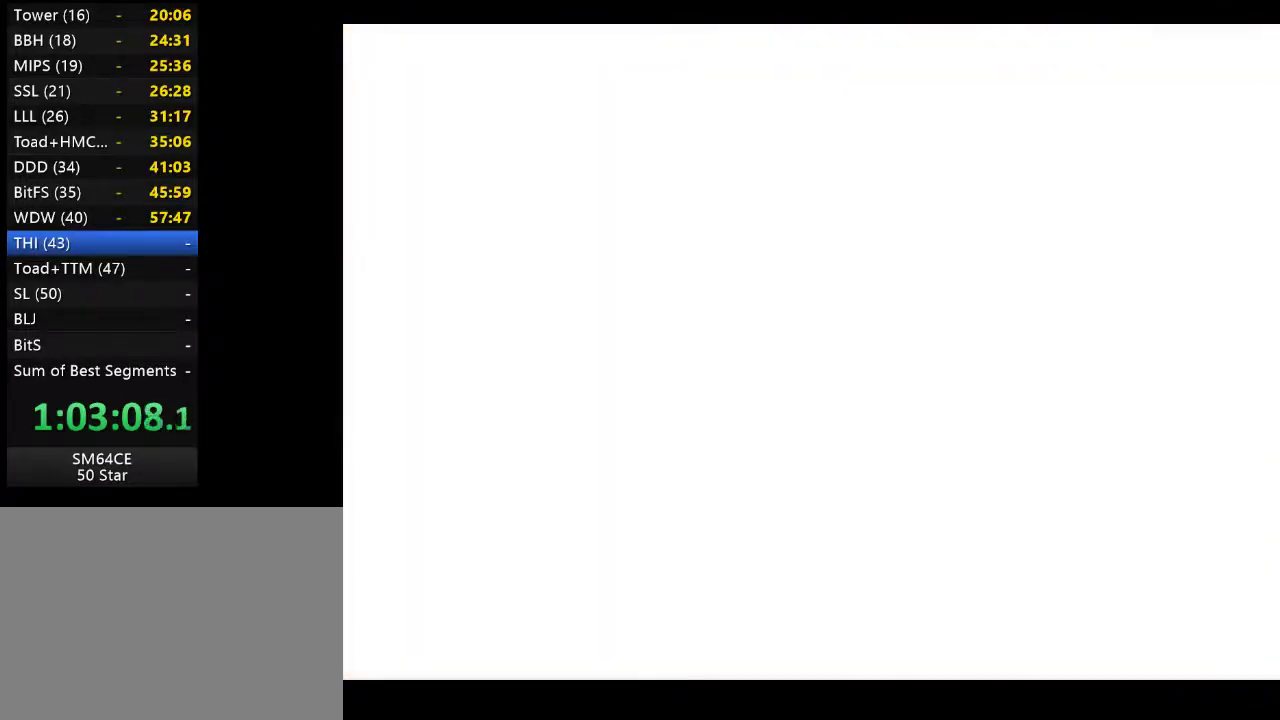
{"buttons": [], "left_stick": "center", "right_stick": "center", "events": []}
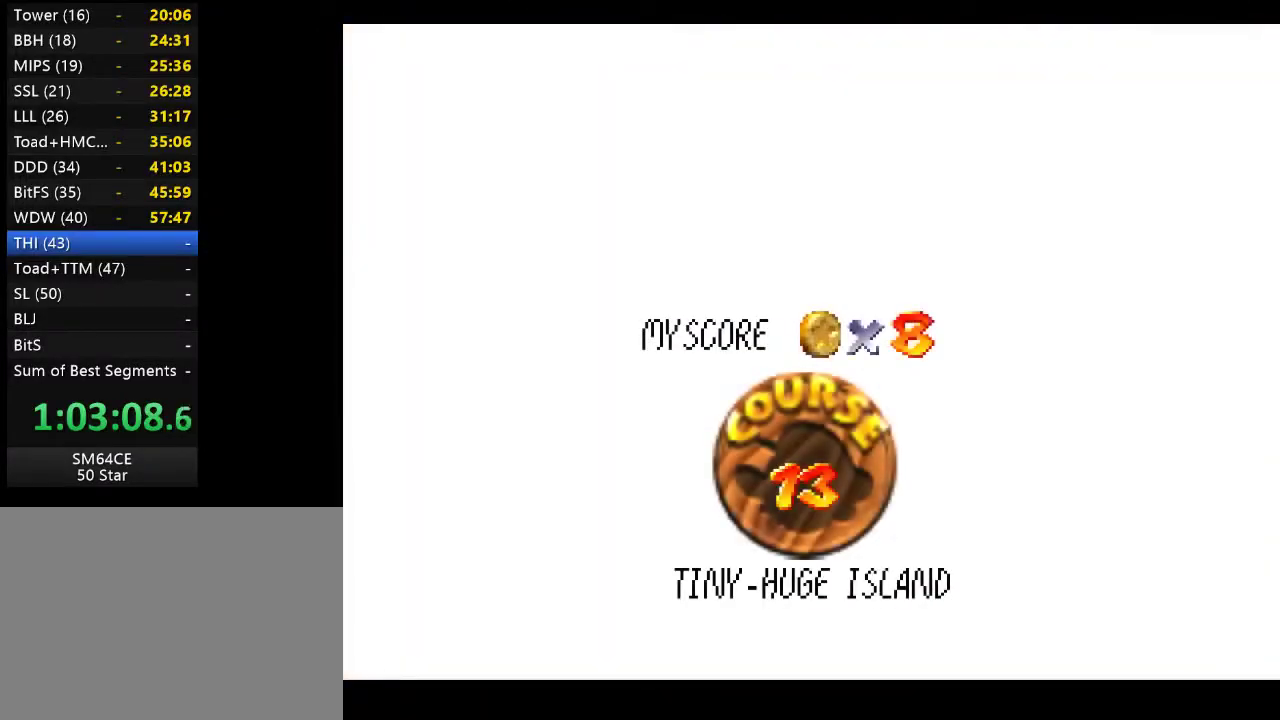
{"buttons": ["A"], "left_stick": "center", "right_stick": "center", "events": [[500, "A", "down"]]}
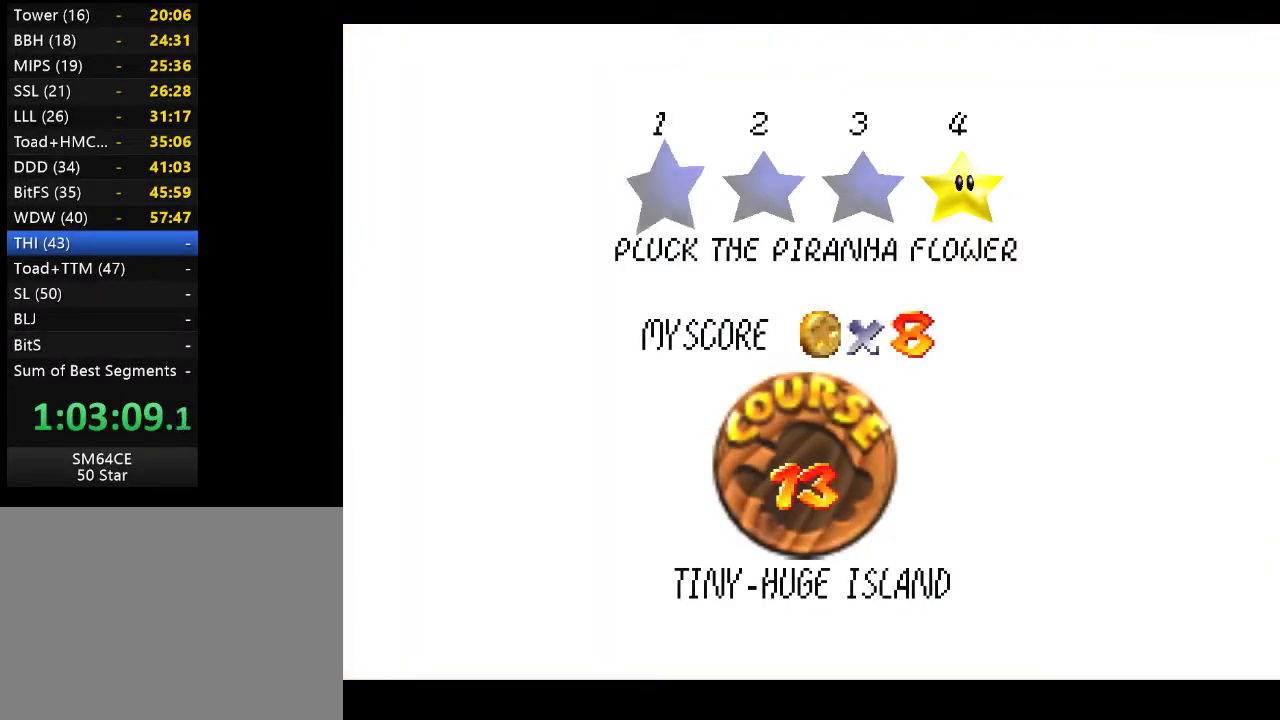
{"buttons": [], "left_stick": "center", "right_stick": "center", "events": [[183, "A", "up"]]}
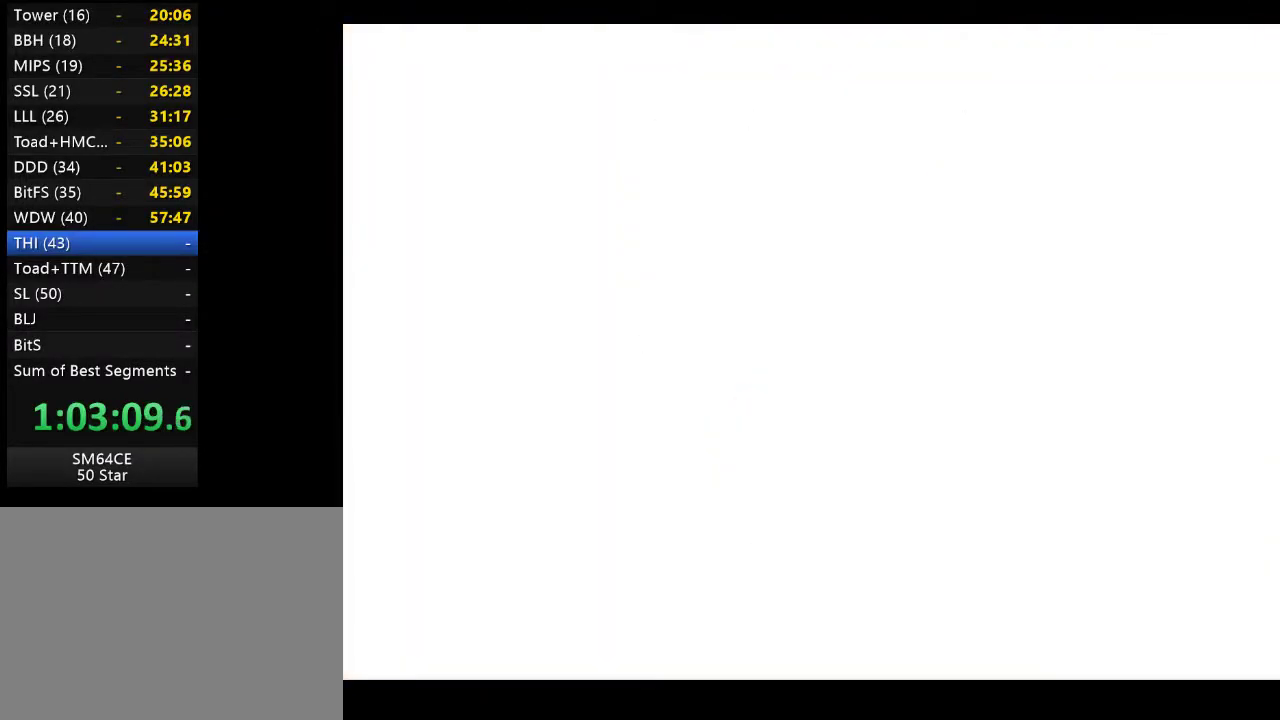
{"buttons": [], "left_stick": "center", "right_stick": "center", "events": []}
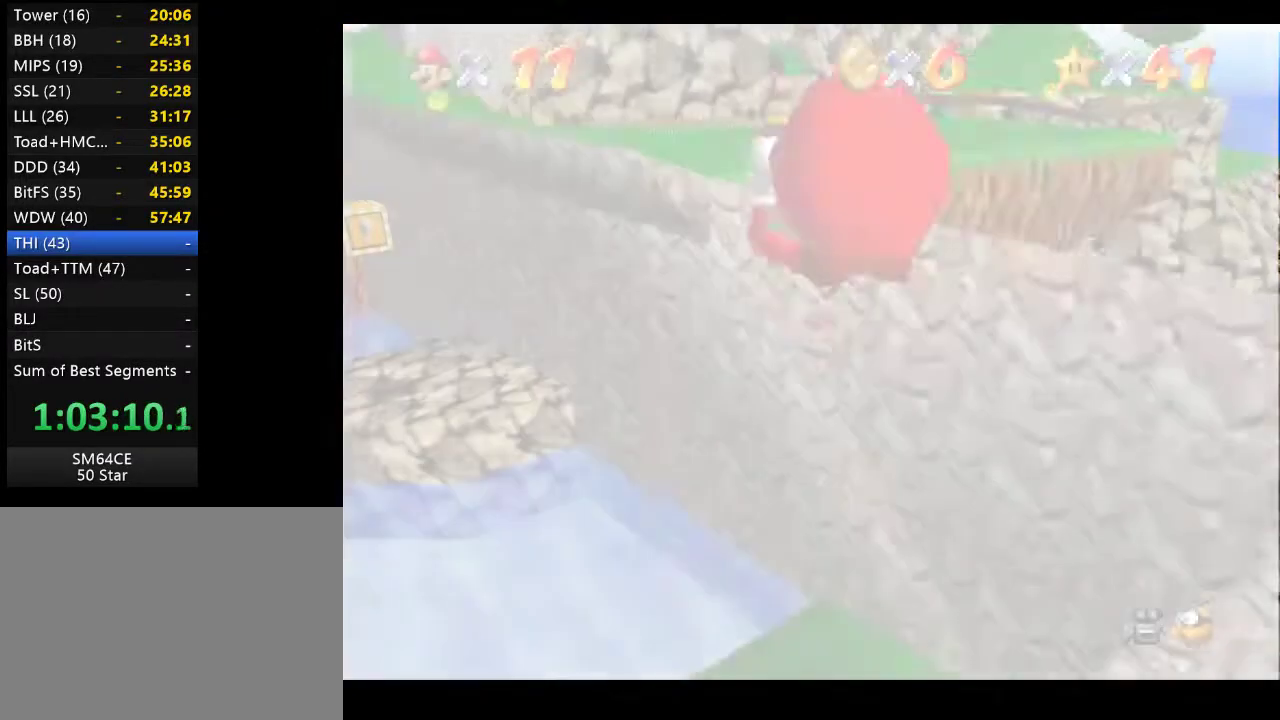
{"buttons": [], "left_stick": "center", "right_stick": "center", "events": []}
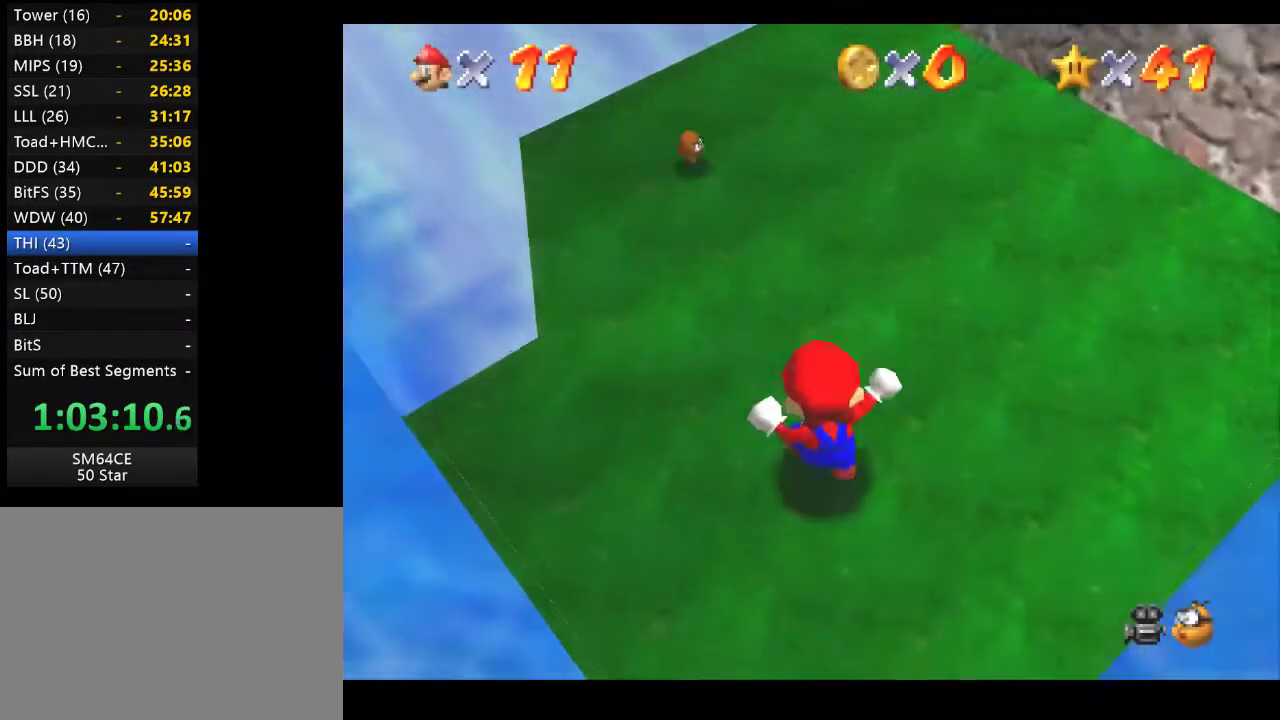
{"buttons": [], "left_stick": "center", "right_stick": "center", "events": []}
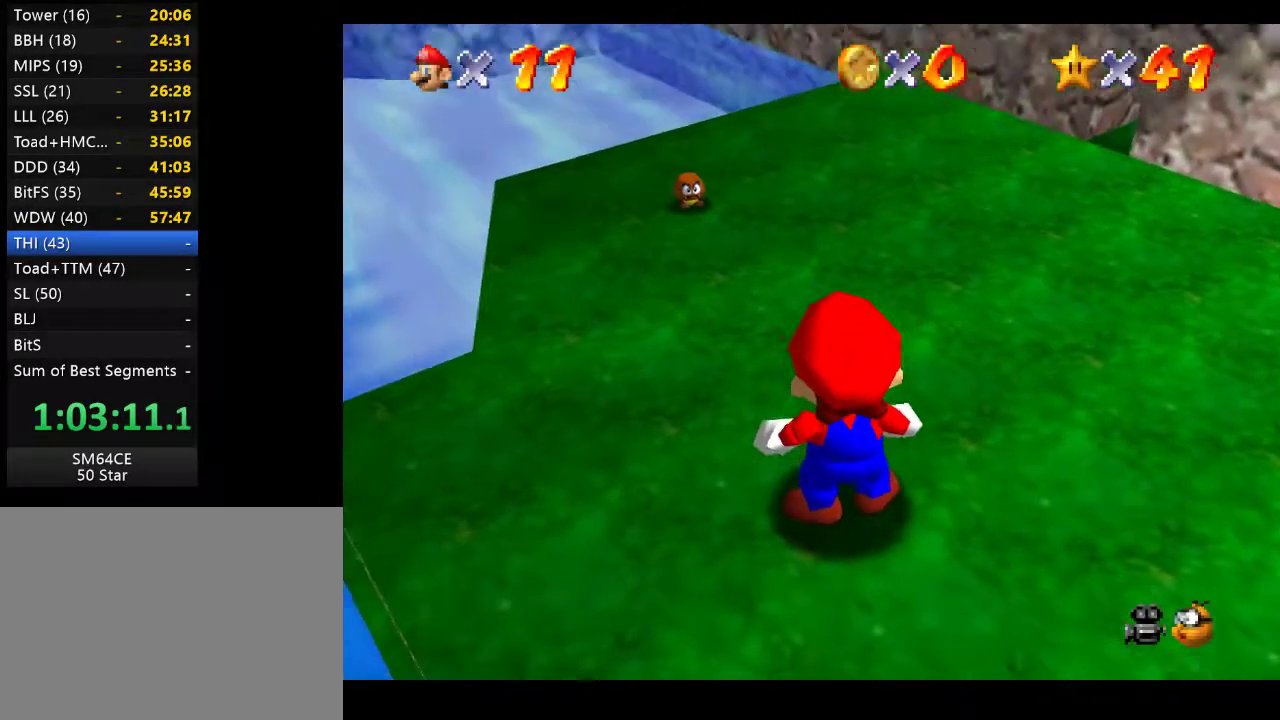
{"buttons": [], "left_stick": "up-right", "right_stick": "center", "events": [[233, "left_stick", "up-right"]]}
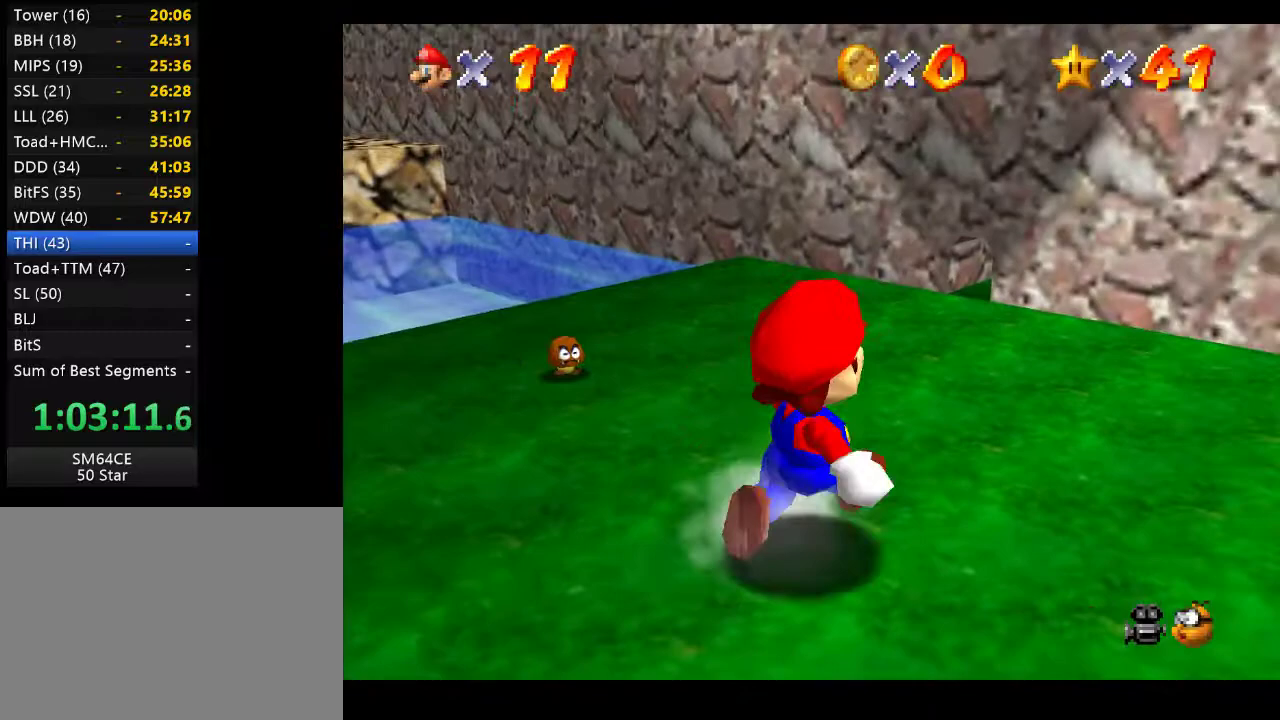
{"buttons": [], "left_stick": "up", "right_stick": "center", "events": [[433, "left_stick", "up"]]}
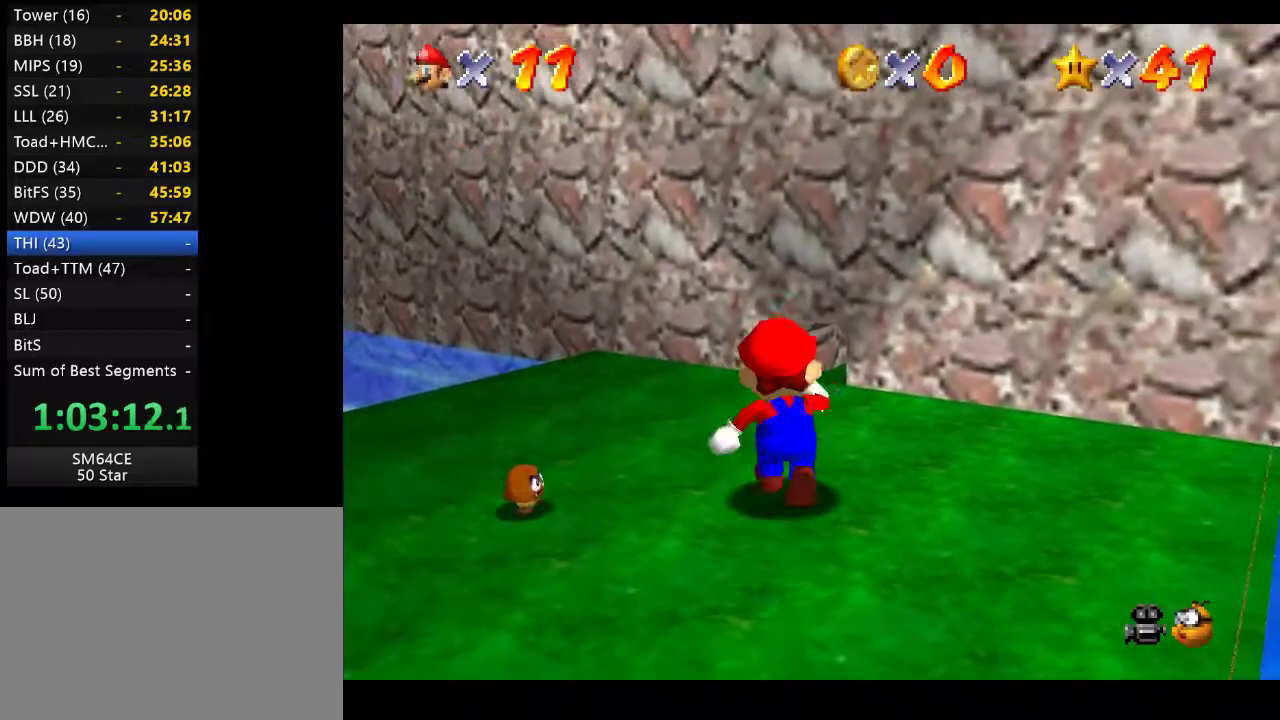
{"buttons": [], "left_stick": "up-left", "right_stick": "center", "events": [[283, "left_stick", "up-left"]]}
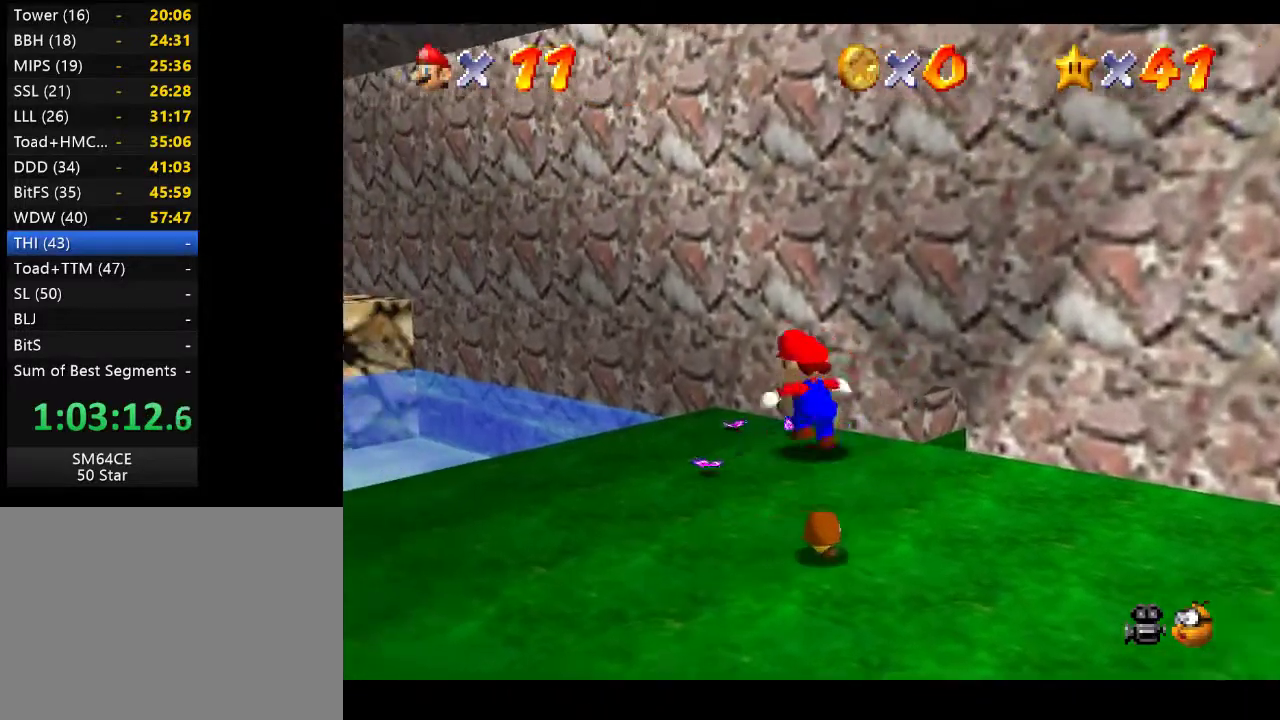
{"buttons": [], "left_stick": "left", "right_stick": "center", "events": [[83, "L2", "down"], [167, "A", "down"], [333, "left_stick", "left"], [400, "L2", "up"], [417, "A", "up"]]}
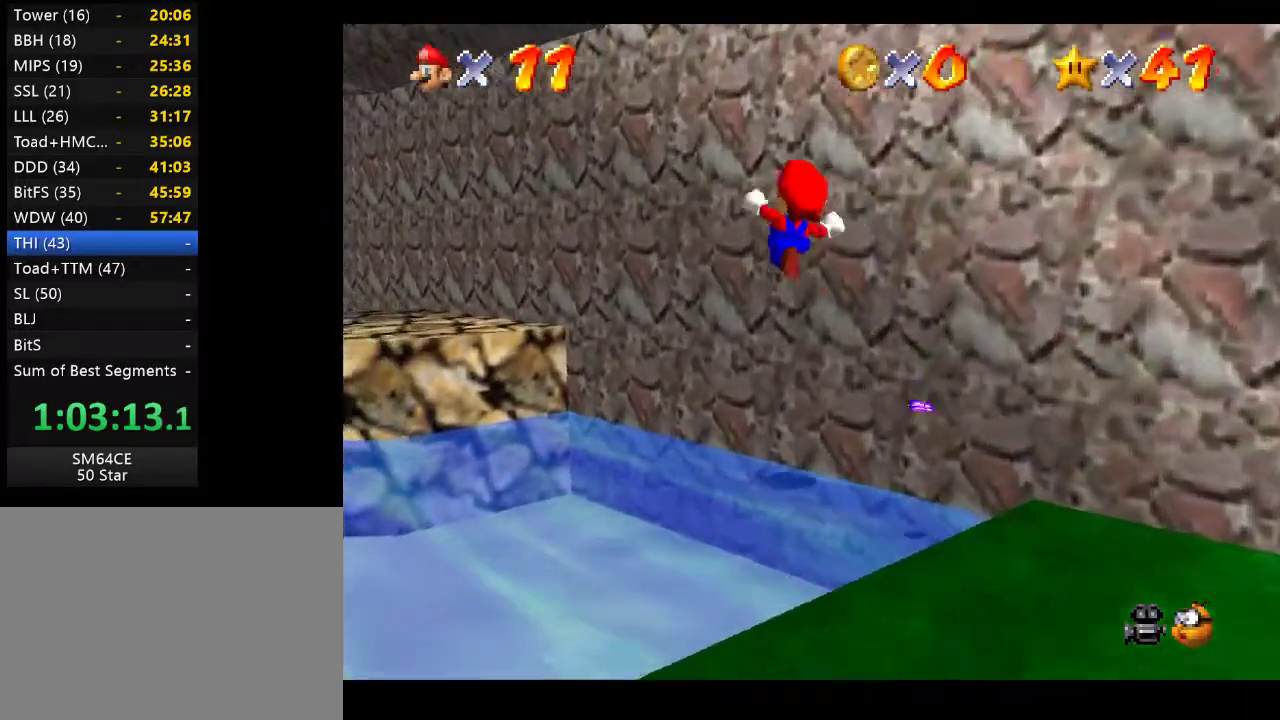
{"buttons": [], "left_stick": "up-left", "right_stick": "center", "events": [[83, "left_stick", "up-left"]]}